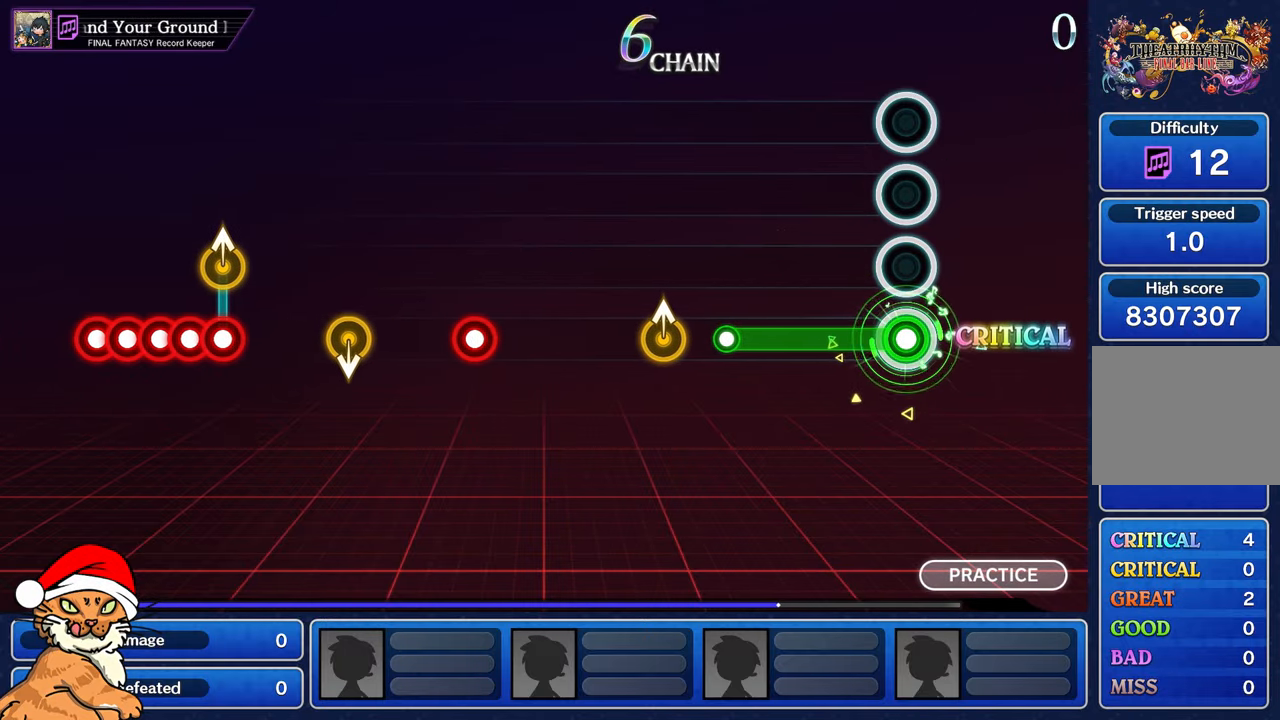
Gameplay with a controller (PlayStation layout); each line is a JSON object with the inputs held at the frame after it. "events" lists button and stick changes between this image and that frame as [ms after this image, input, new state], when the widget could be followed in between. Not read: L3 R2 R3.
{"buttons": [], "left_stick": "center", "right_stick": "center", "events": [[483, "R1", "up"]]}
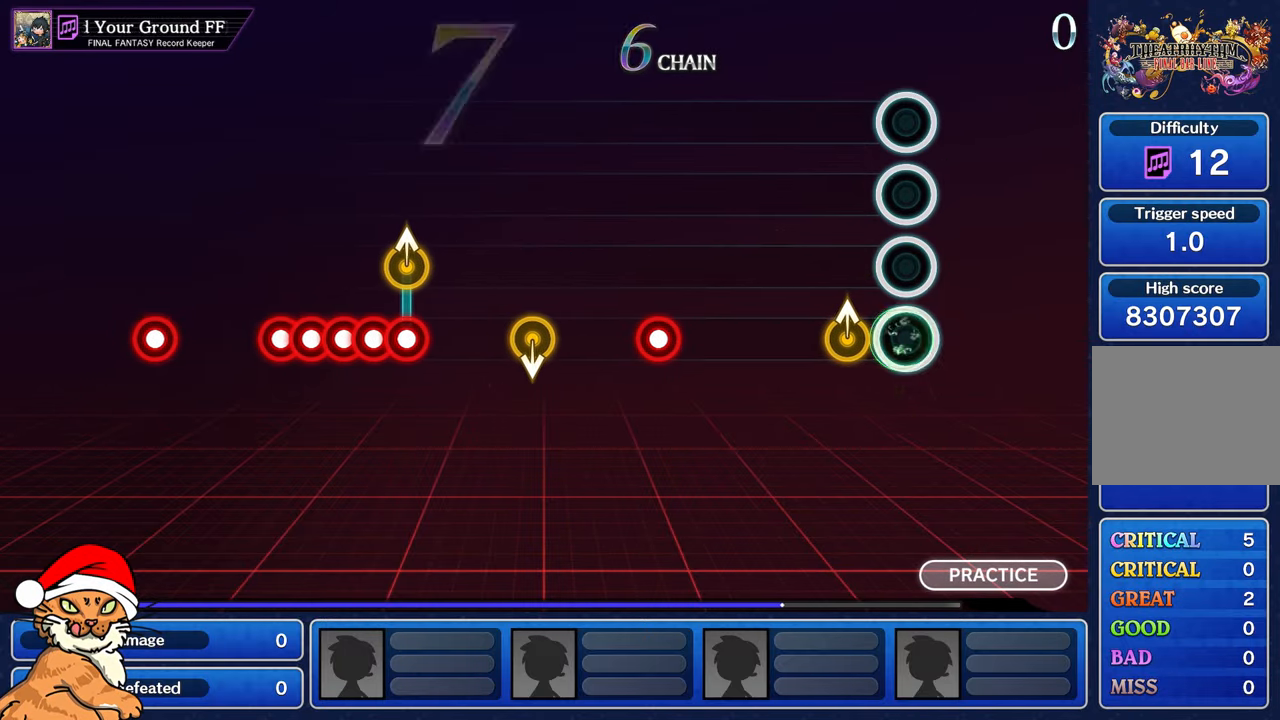
{"buttons": [], "left_stick": "center", "right_stick": "center", "events": [[167, "left_stick", "up"], [333, "left_stick", "center"]]}
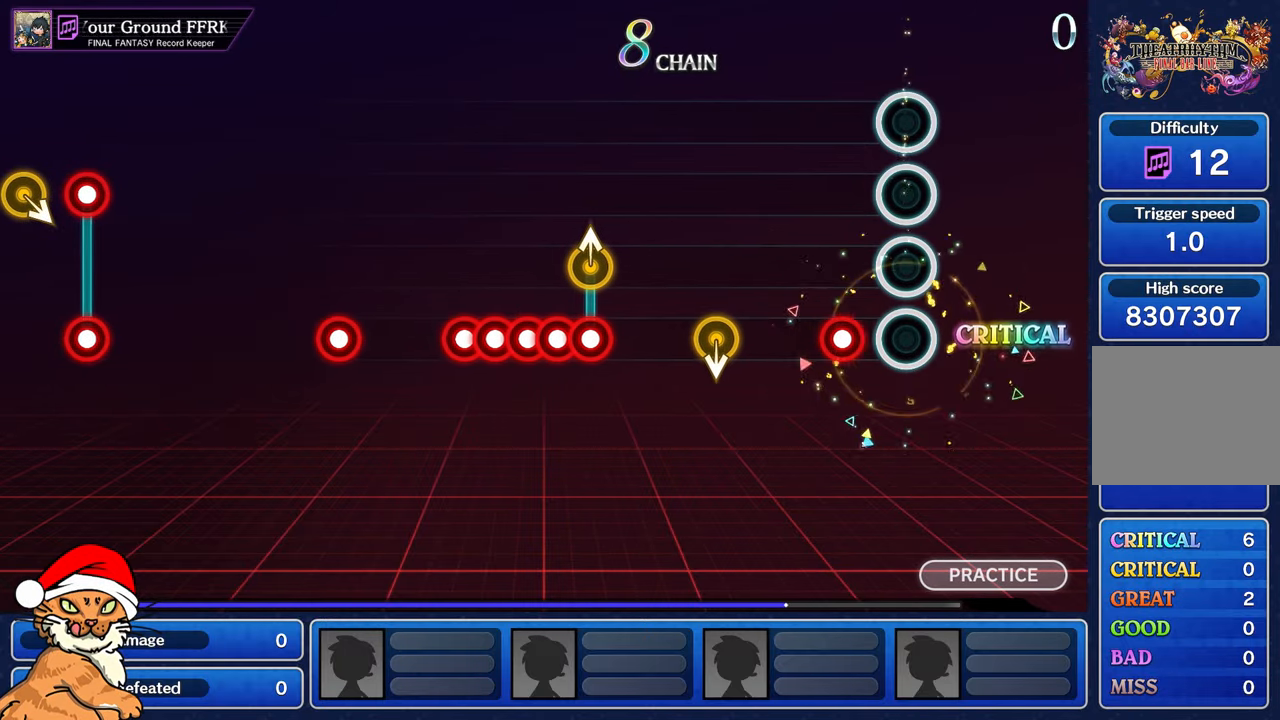
{"buttons": [], "left_stick": "center", "right_stick": "center", "events": [[183, "R1", "down"], [283, "R1", "up"]]}
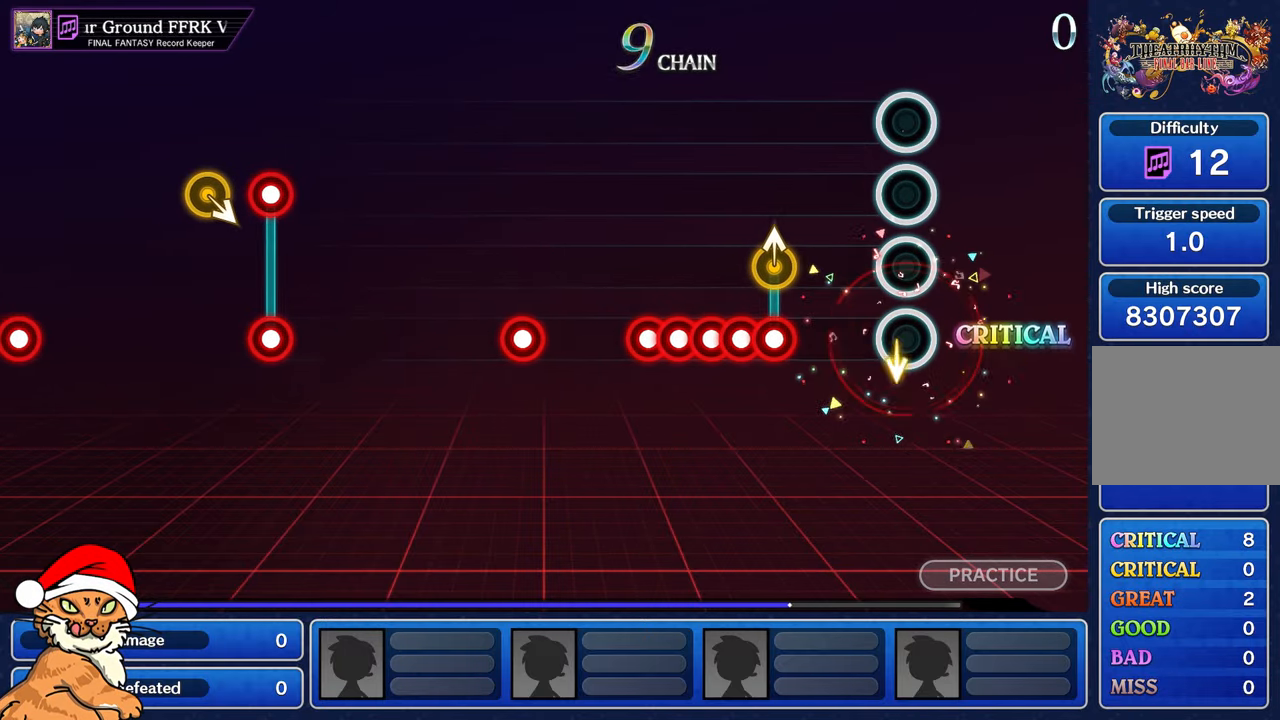
{"buttons": ["R1"], "left_stick": "center", "right_stick": "center", "events": [[350, "L1", "down"], [417, "R1", "down"], [500, "L1", "up"]]}
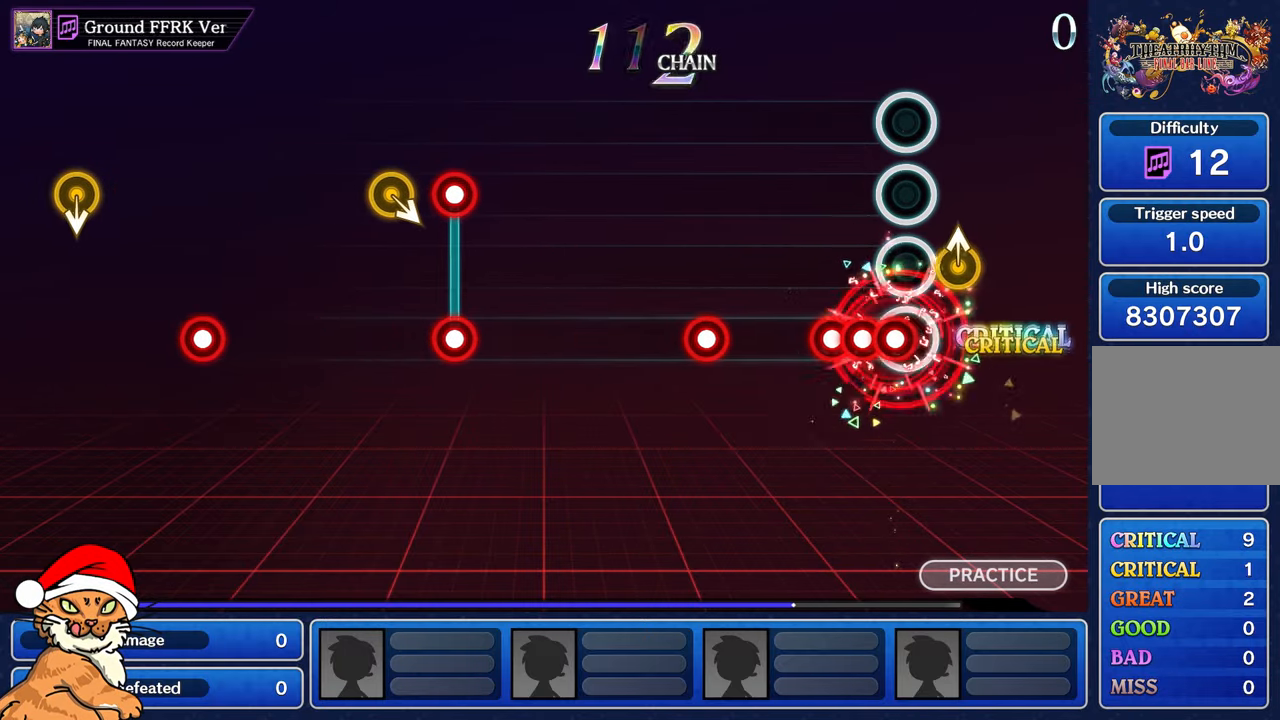
{"buttons": [], "left_stick": "center", "right_stick": "center", "events": [[33, "R1", "up"], [83, "L1", "down"], [133, "R1", "down"], [200, "L1", "up"], [217, "R1", "up"]]}
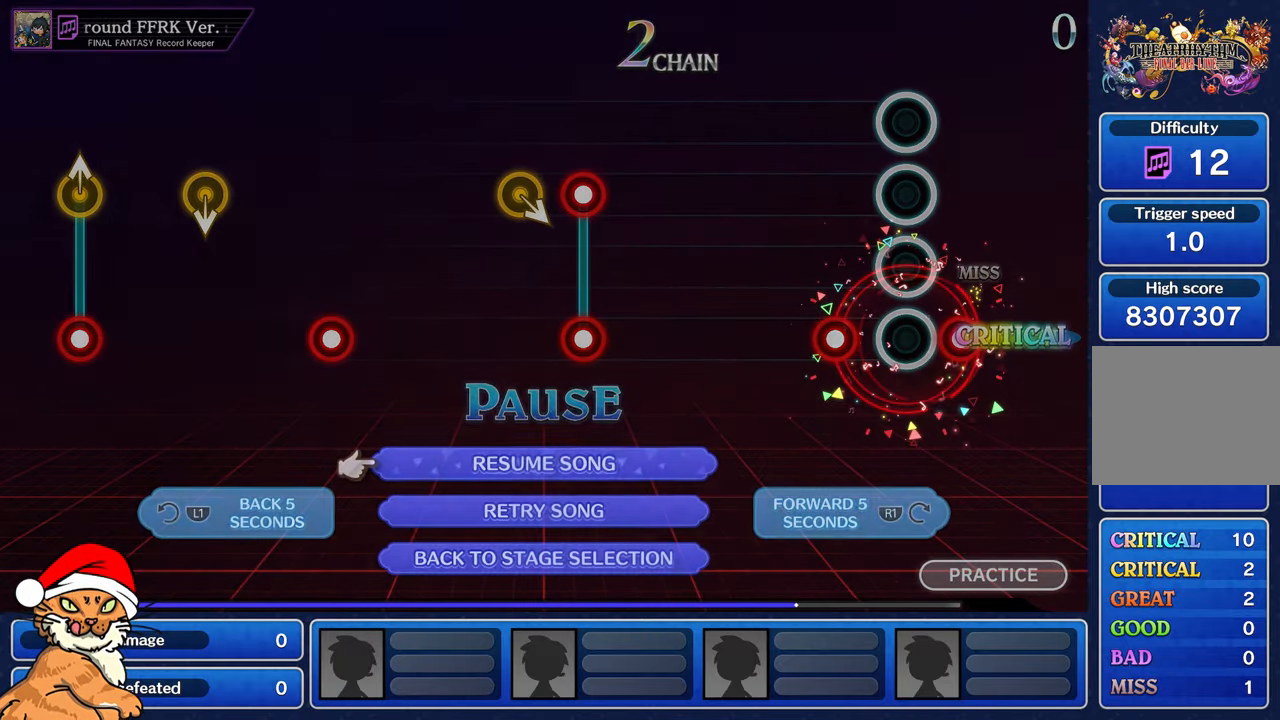
{"buttons": ["CROSS"], "left_stick": "center", "right_stick": "center", "events": [[183, "L1", "down"], [317, "L1", "up"], [417, "CROSS", "down"]]}
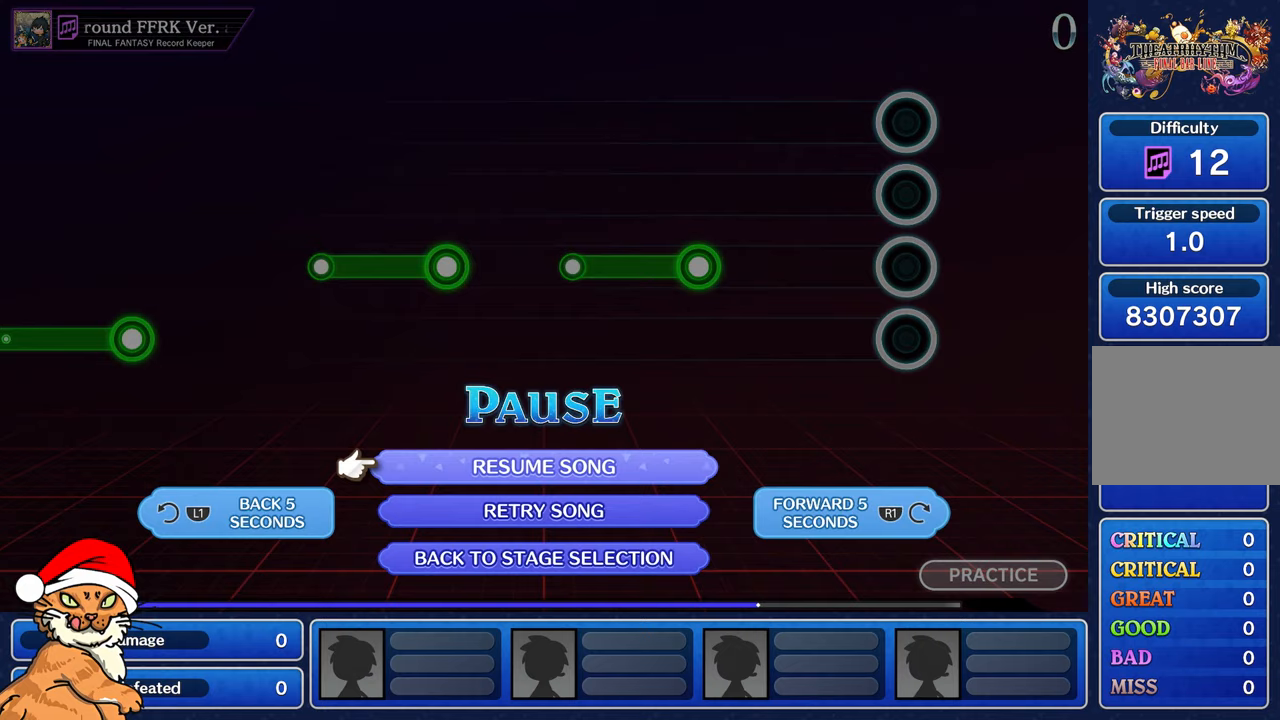
{"buttons": [], "left_stick": "center", "right_stick": "center", "events": [[17, "CROSS", "up"], [100, "CROSS", "down"], [217, "CROSS", "up"]]}
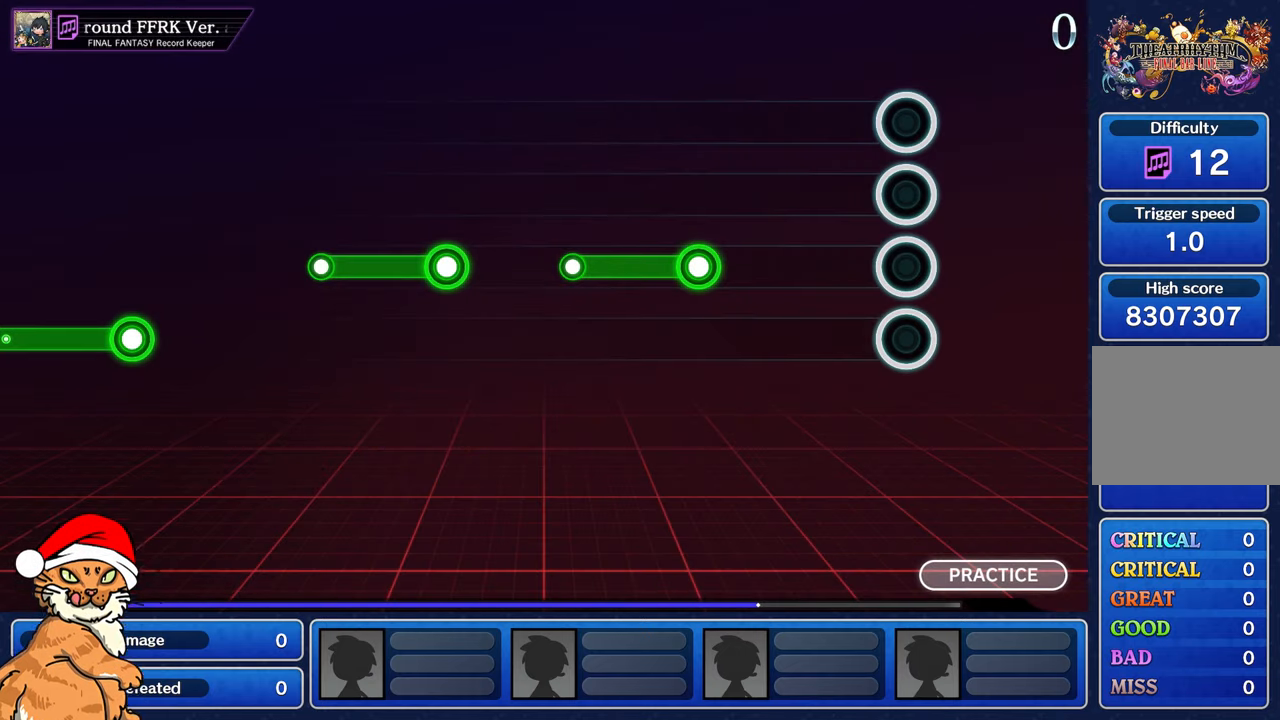
{"buttons": [], "left_stick": "center", "right_stick": "center", "events": []}
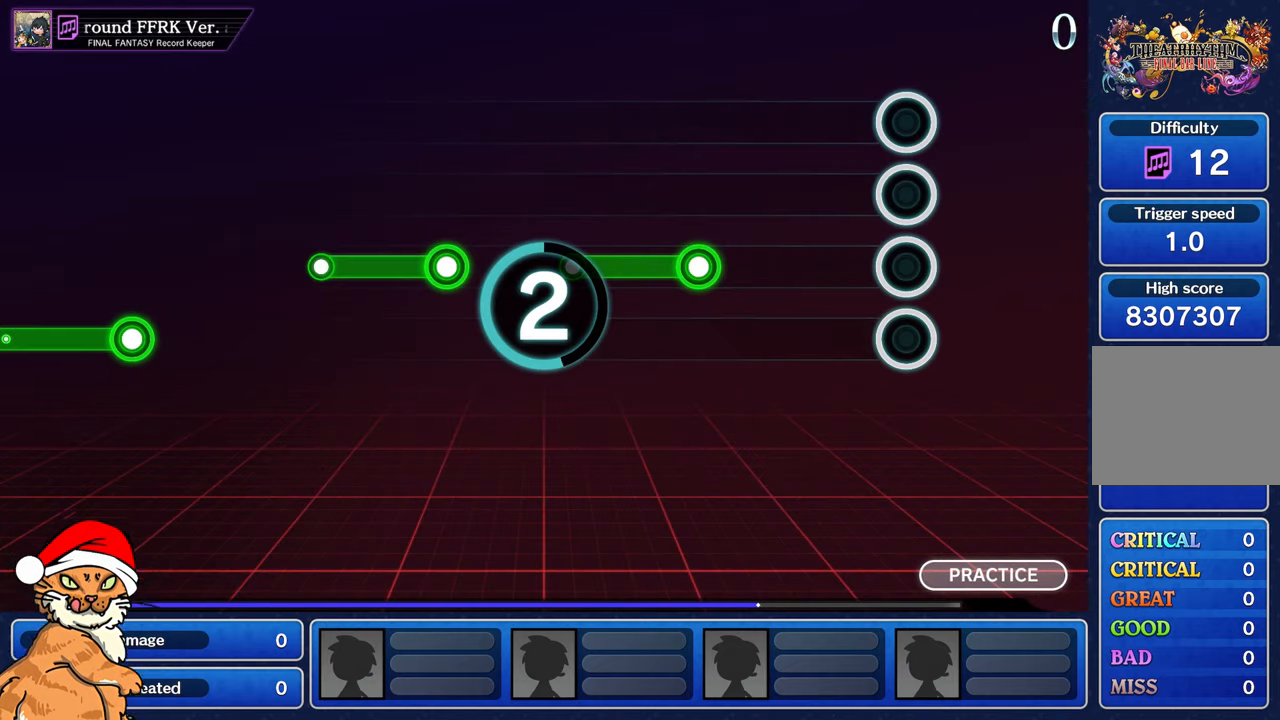
{"buttons": [], "left_stick": "center", "right_stick": "center", "events": []}
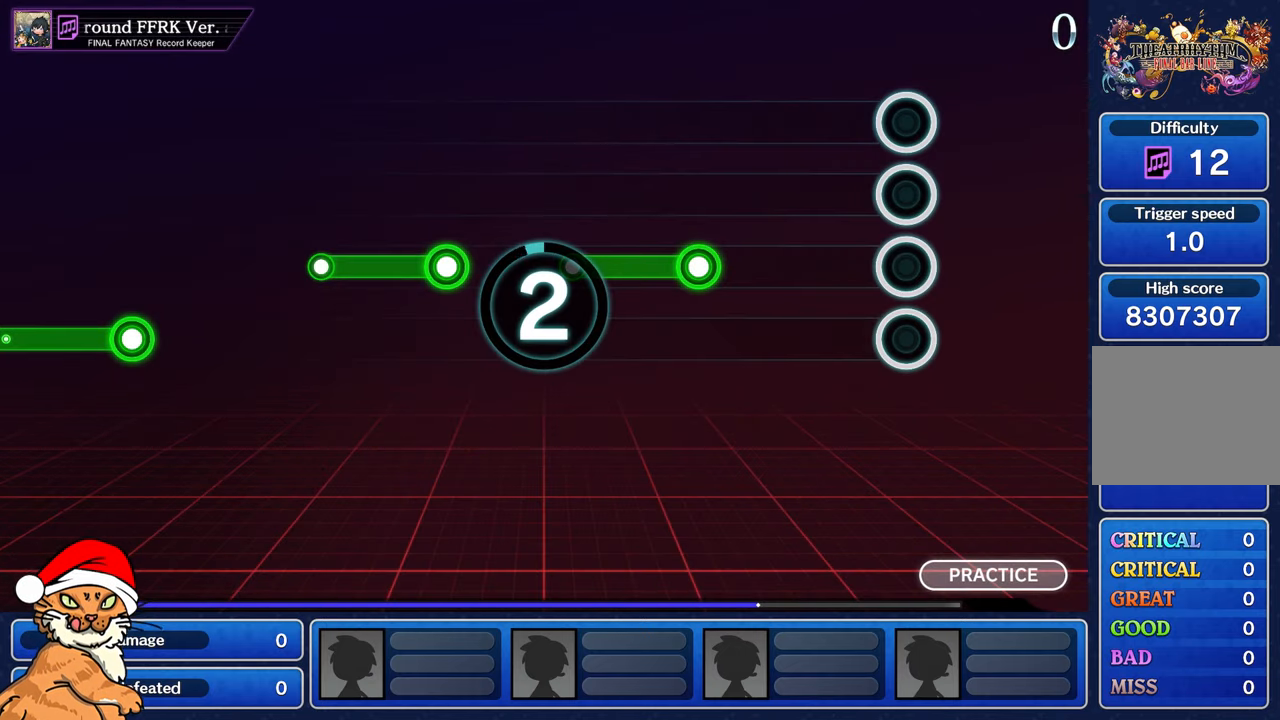
{"buttons": [], "left_stick": "center", "right_stick": "center", "events": []}
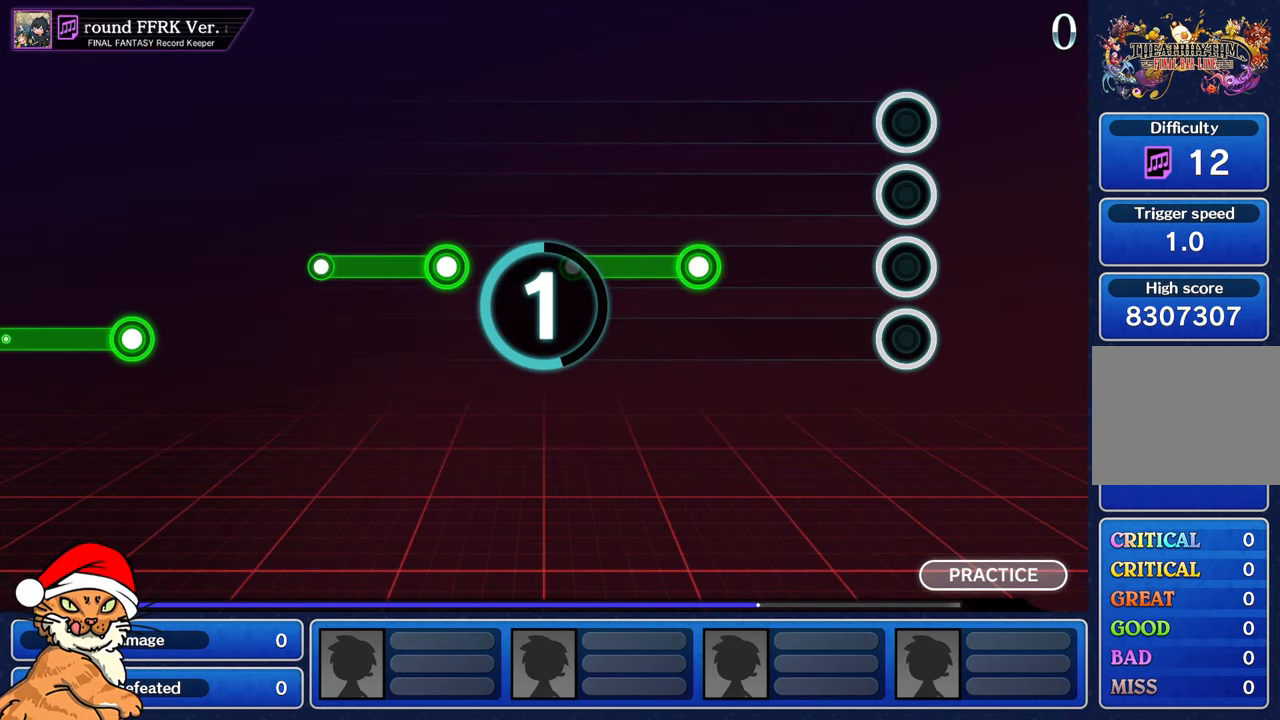
{"buttons": [], "left_stick": "center", "right_stick": "center", "events": []}
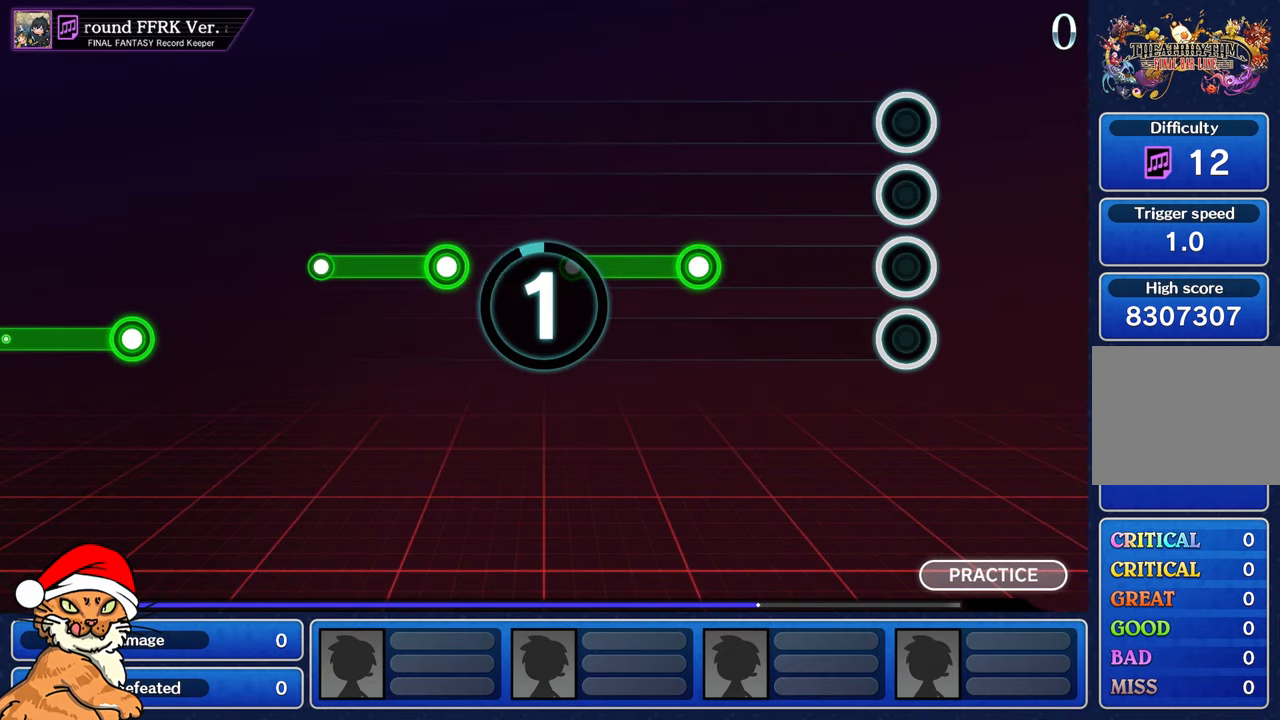
{"buttons": [], "left_stick": "center", "right_stick": "center", "events": []}
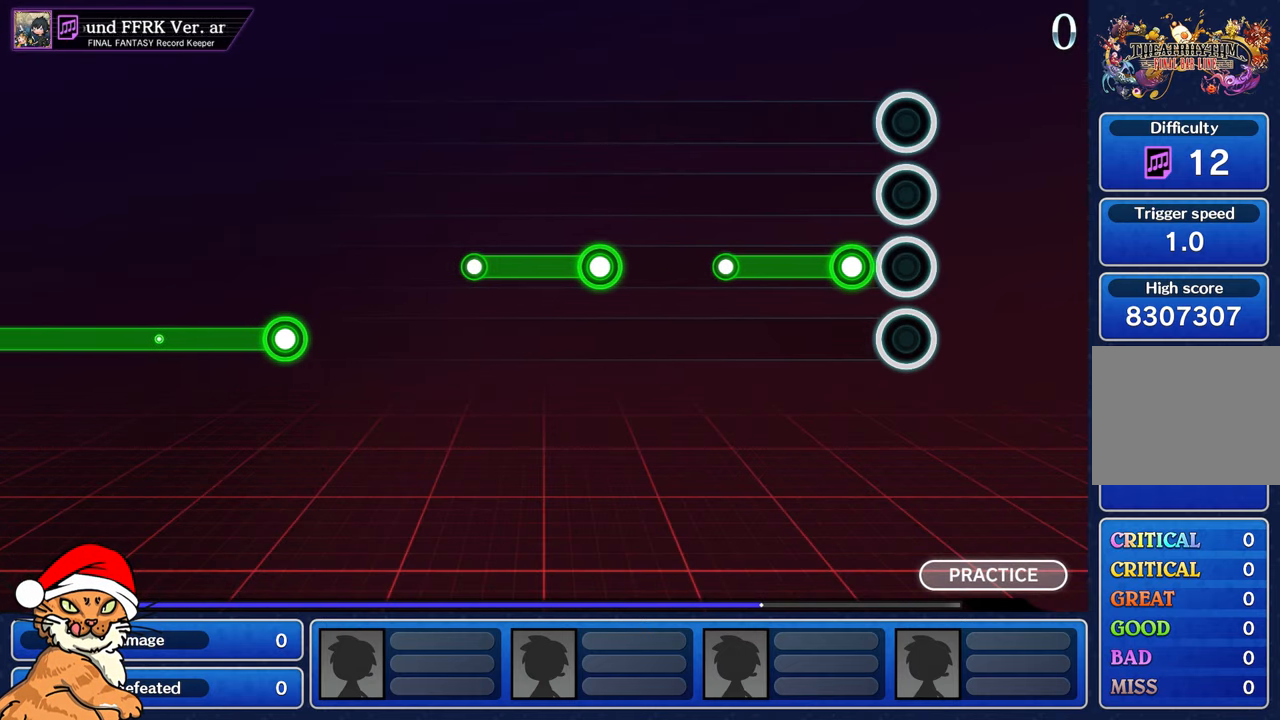
{"buttons": [], "left_stick": "center", "right_stick": "center", "events": [[133, "R1", "down"], [450, "R1", "up"]]}
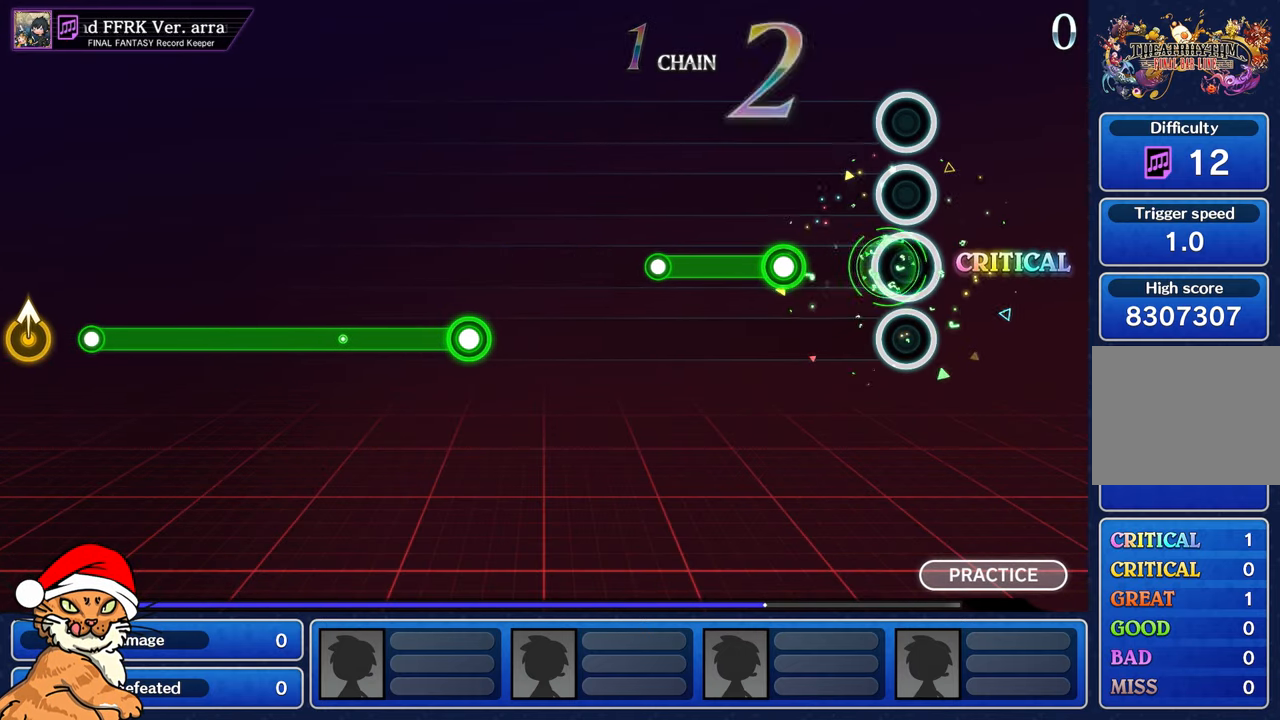
{"buttons": ["R1"], "left_stick": "center", "right_stick": "center", "events": [[283, "R1", "down"]]}
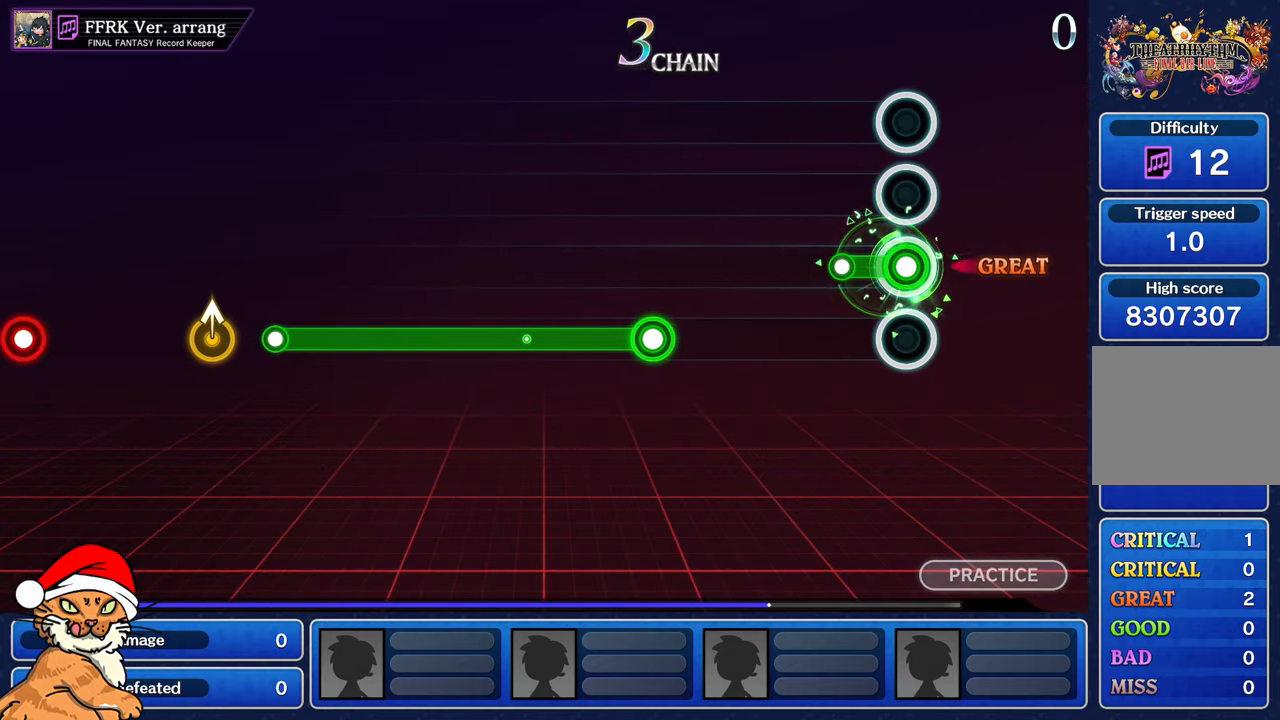
{"buttons": [], "left_stick": "center", "right_stick": "center", "events": [[150, "R1", "up"]]}
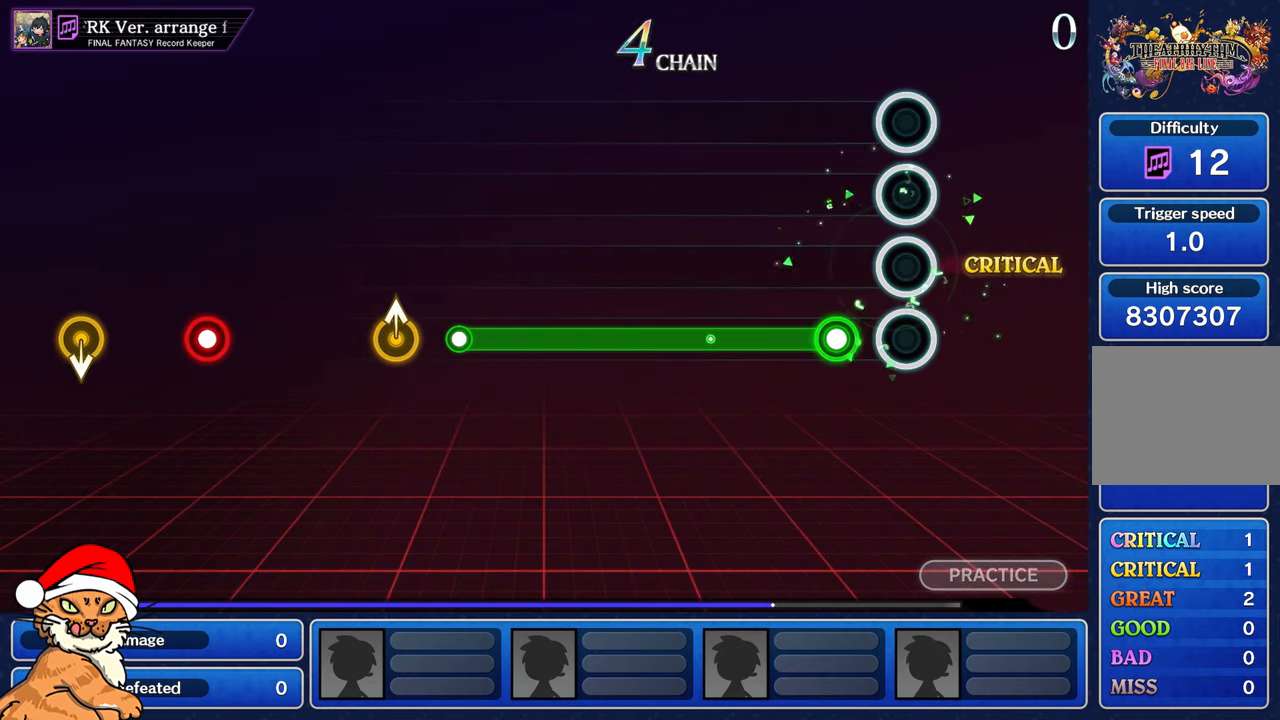
{"buttons": ["R1"], "left_stick": "center", "right_stick": "center", "events": [[183, "R1", "down"]]}
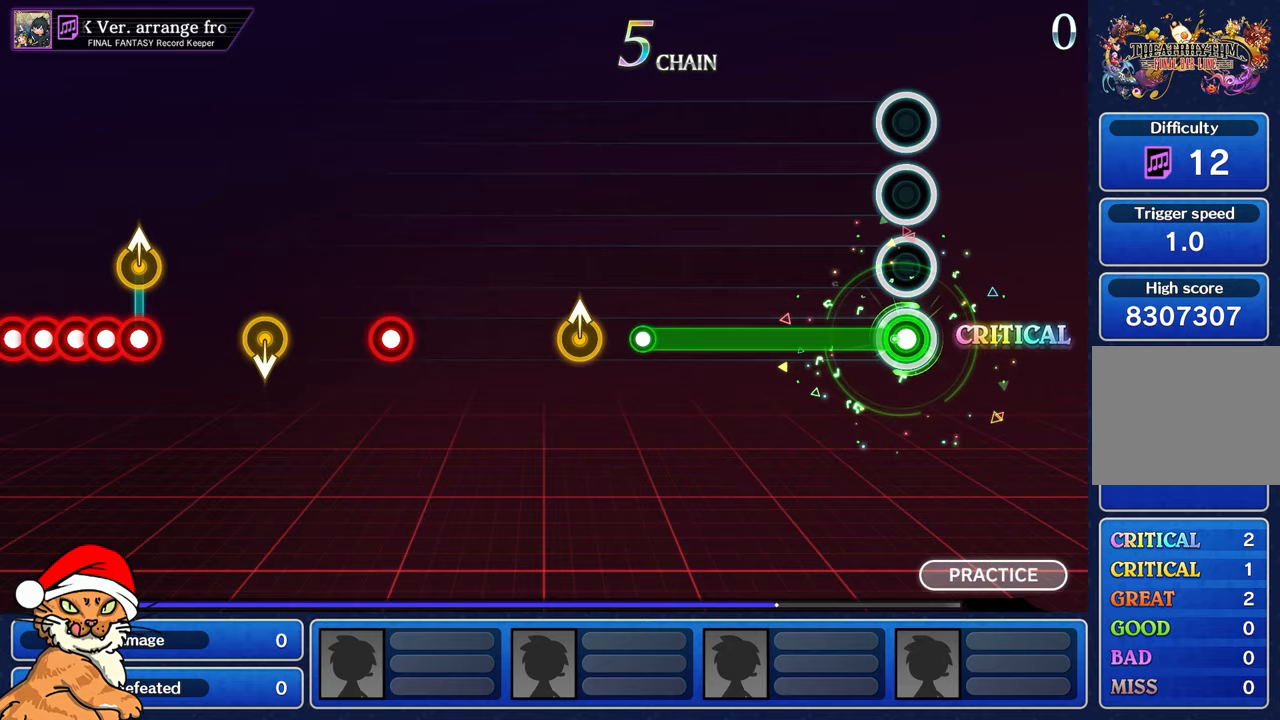
{"buttons": ["R1"], "left_stick": "center", "right_stick": "center", "events": []}
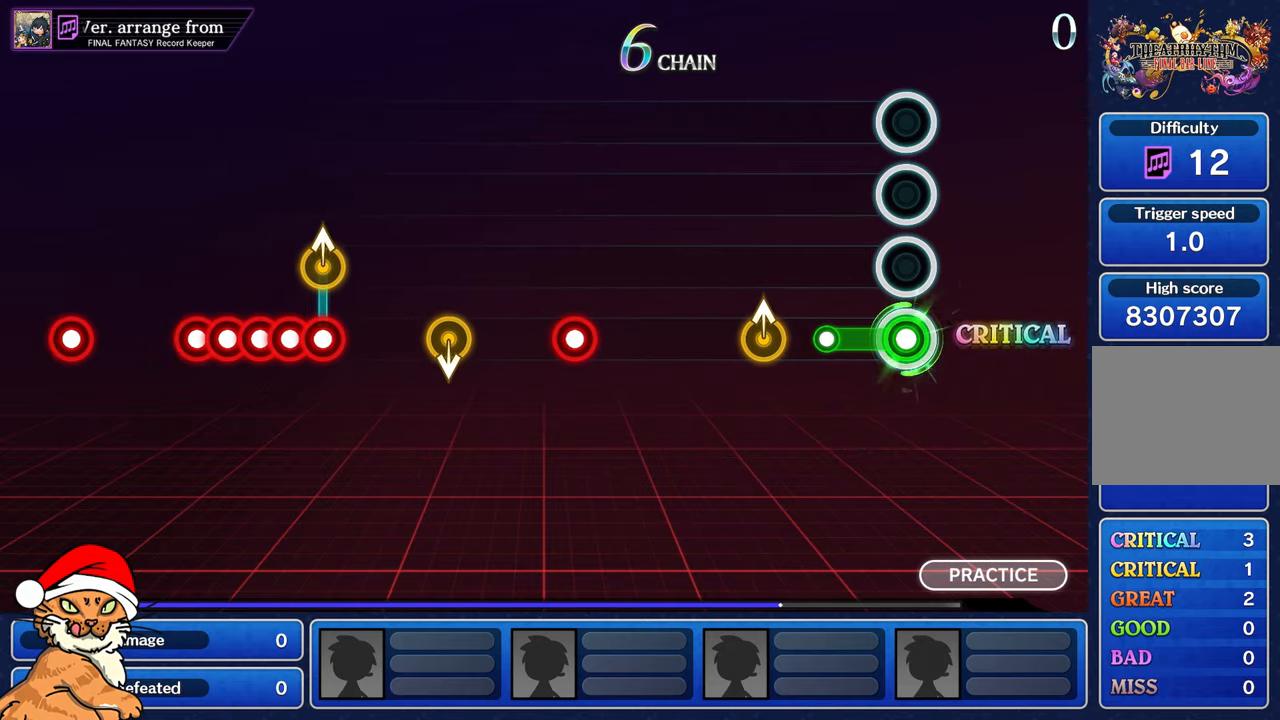
{"buttons": [], "left_stick": "up", "right_stick": "center", "events": [[200, "R1", "up"], [383, "left_stick", "up"]]}
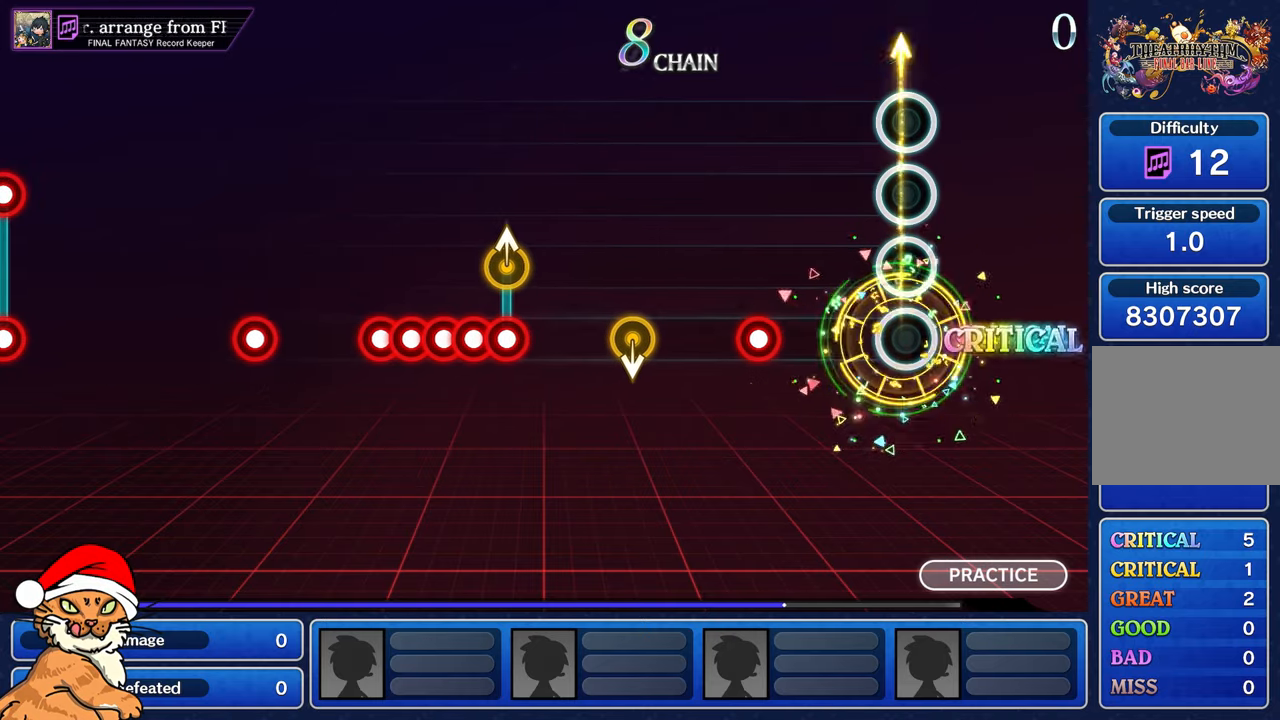
{"buttons": [], "left_stick": "center", "right_stick": "center", "events": [[33, "left_stick", "center"], [383, "R1", "down"], [500, "R1", "up"]]}
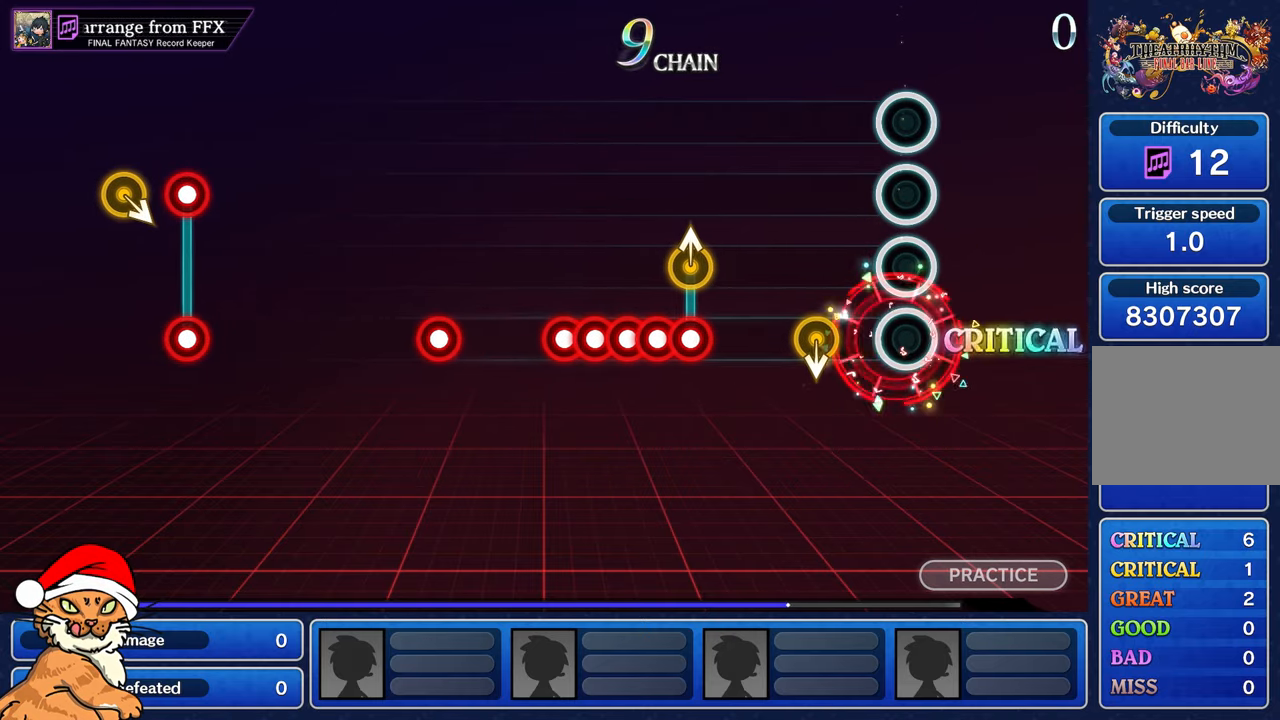
{"buttons": [], "left_stick": "center", "right_stick": "center", "events": [[267, "left_stick", "up"], [450, "left_stick", "center"]]}
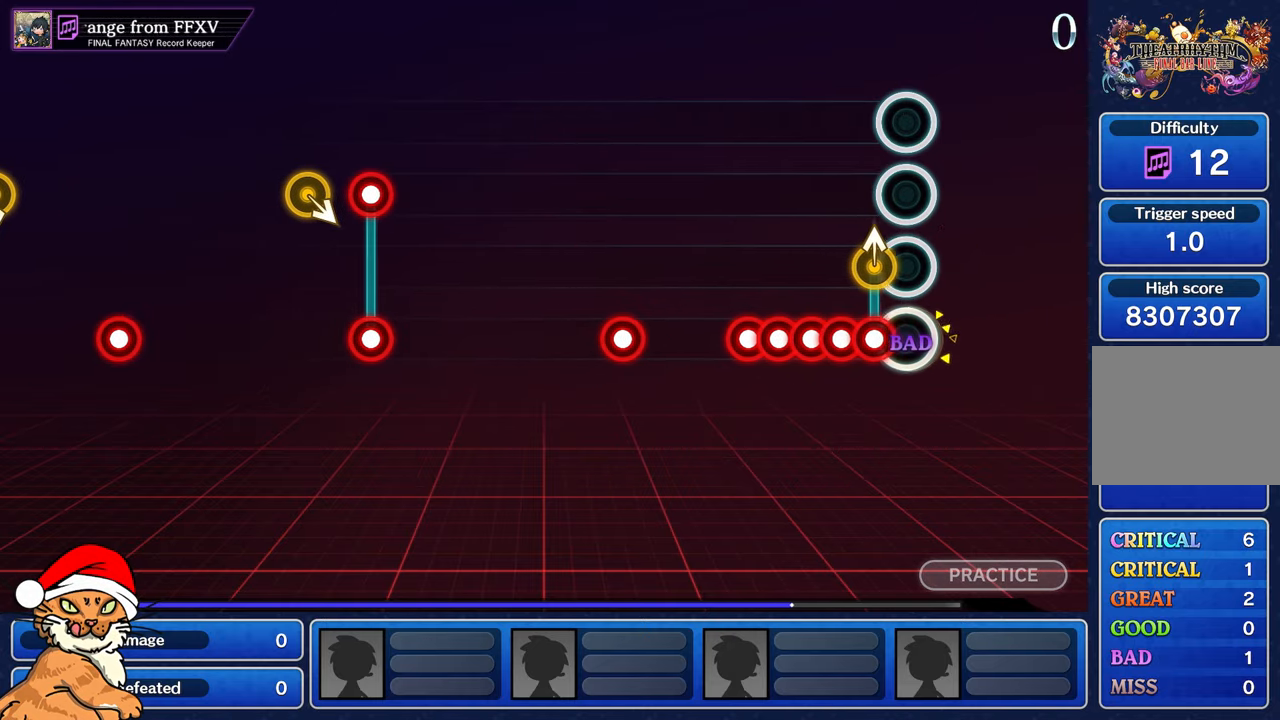
{"buttons": ["L1"], "left_stick": "center", "right_stick": "center", "events": [[133, "R1", "down"], [217, "L1", "down"], [267, "R1", "up"], [333, "L1", "up"], [350, "R1", "down"], [400, "L1", "down"], [417, "R1", "up"]]}
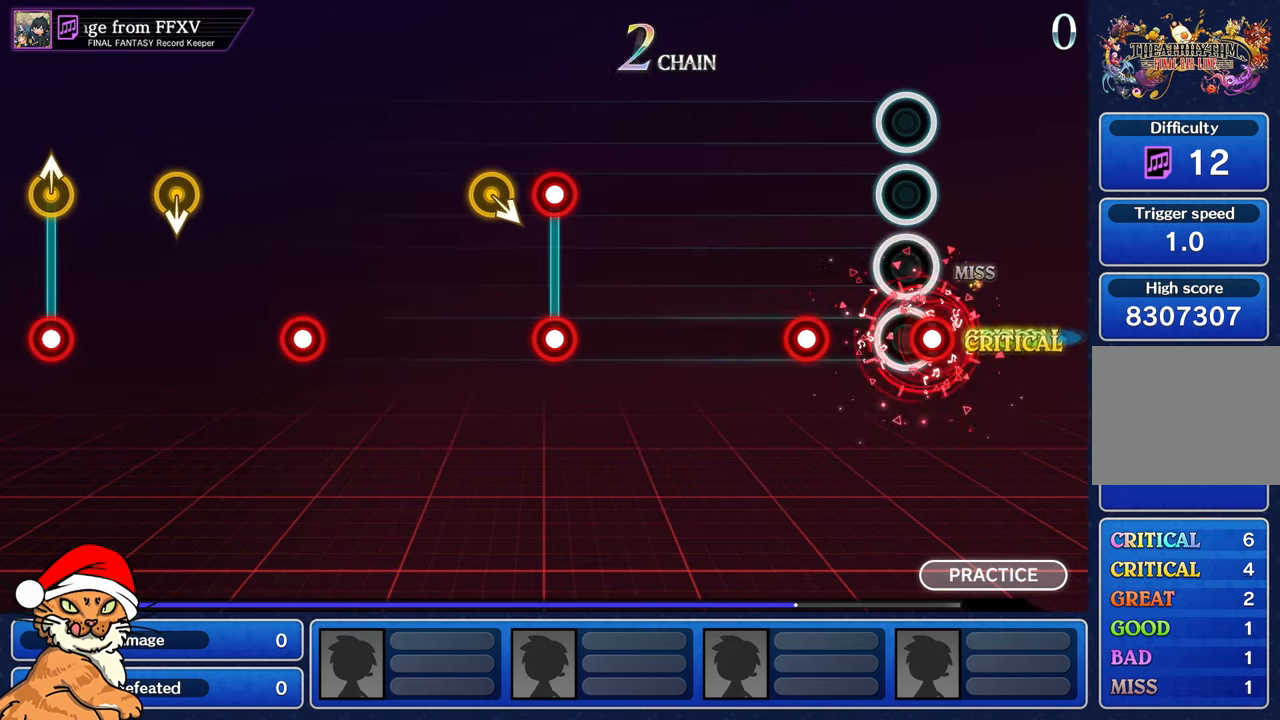
{"buttons": ["L1"], "left_stick": "center", "right_stick": "center", "events": [[17, "L1", "up"], [17, "R1", "down"], [83, "R1", "up"], [500, "L1", "down"]]}
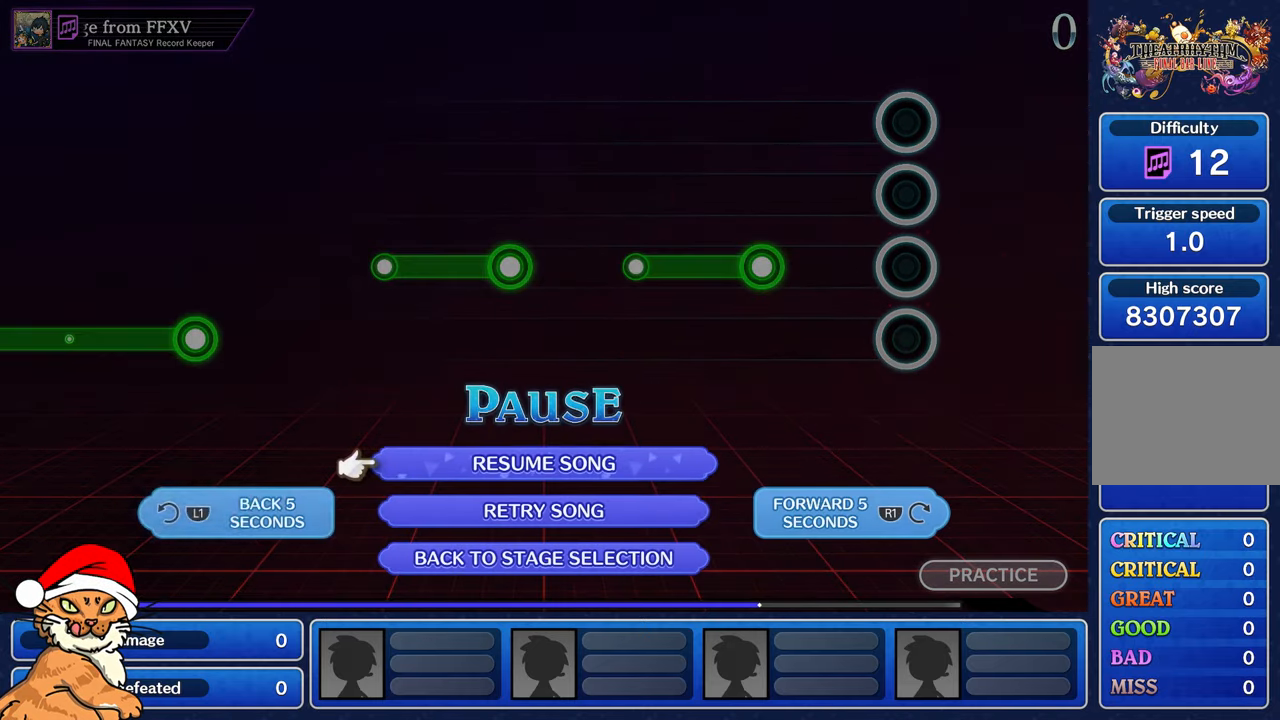
{"buttons": [], "left_stick": "center", "right_stick": "center", "events": [[133, "L1", "up"], [233, "CROSS", "down"], [333, "CROSS", "up"], [400, "CROSS", "down"], [500, "CROSS", "up"]]}
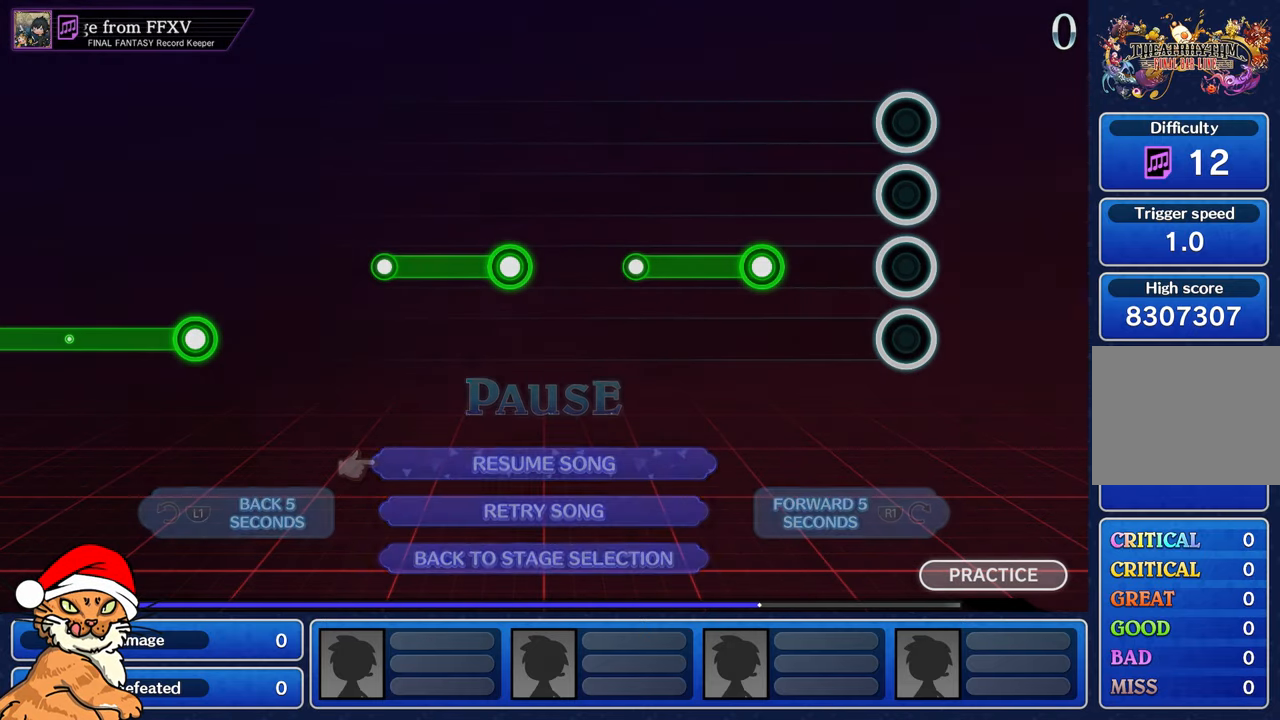
{"buttons": ["L1"], "left_stick": "up", "right_stick": "up", "events": [[350, "left_stick", "up"], [367, "L1", "down"], [400, "right_stick", "up"]]}
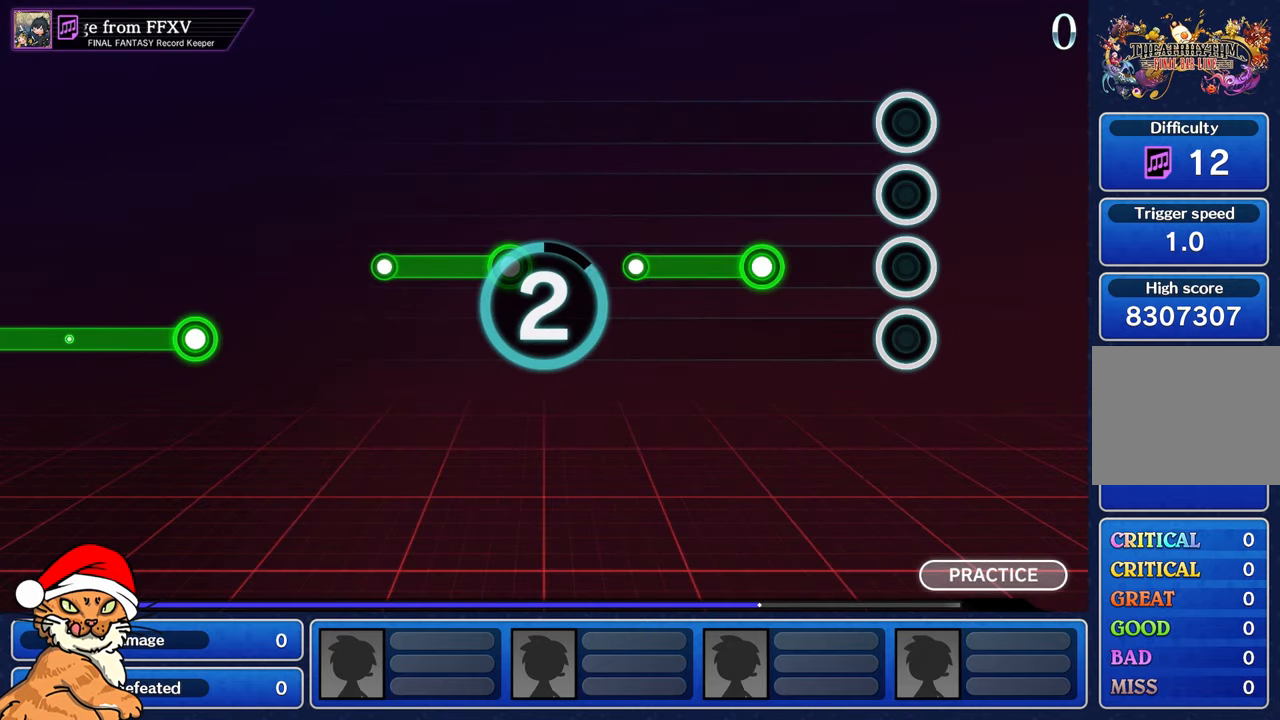
{"buttons": [], "left_stick": "center", "right_stick": "center", "events": [[17, "right_stick", "center"], [67, "L1", "up"], [67, "left_stick", "center"], [167, "left_stick", "up"], [183, "L1", "down"], [233, "right_stick", "up"], [317, "L1", "up"], [350, "left_stick", "center"], [367, "right_stick", "center"]]}
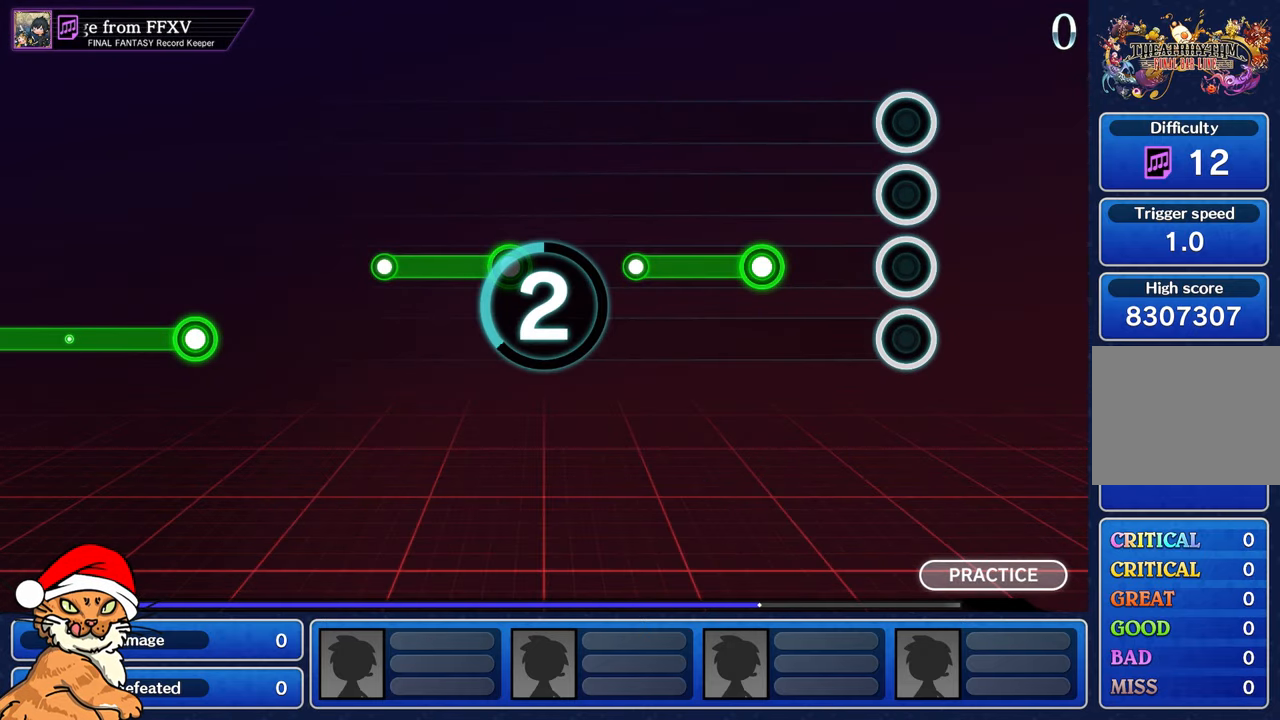
{"buttons": ["R1"], "left_stick": "center", "right_stick": "center"}
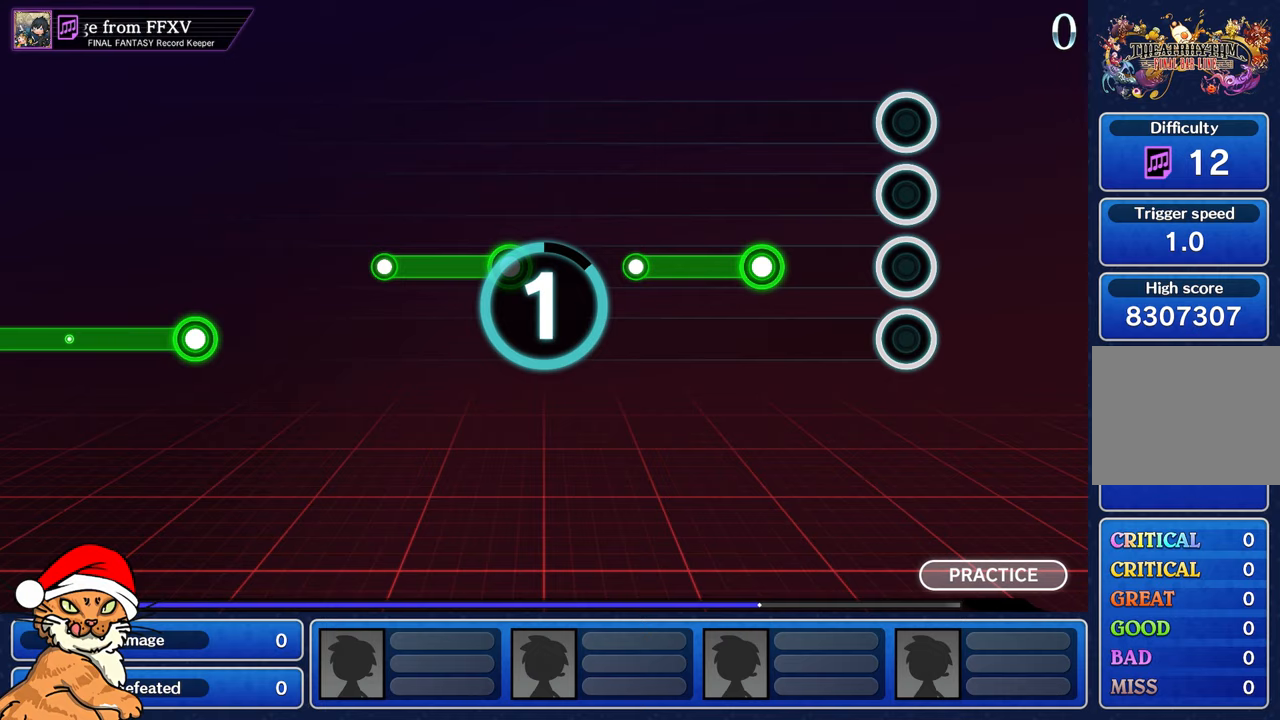
{"buttons": ["R1"], "left_stick": "up", "right_stick": "center", "events": [[17, "R1", "up"], [150, "R1", "down"], [150, "left_stick", "up-left"], [317, "left_stick", "center"], [333, "R1", "up"], [483, "left_stick", "up"], [500, "R1", "down"]]}
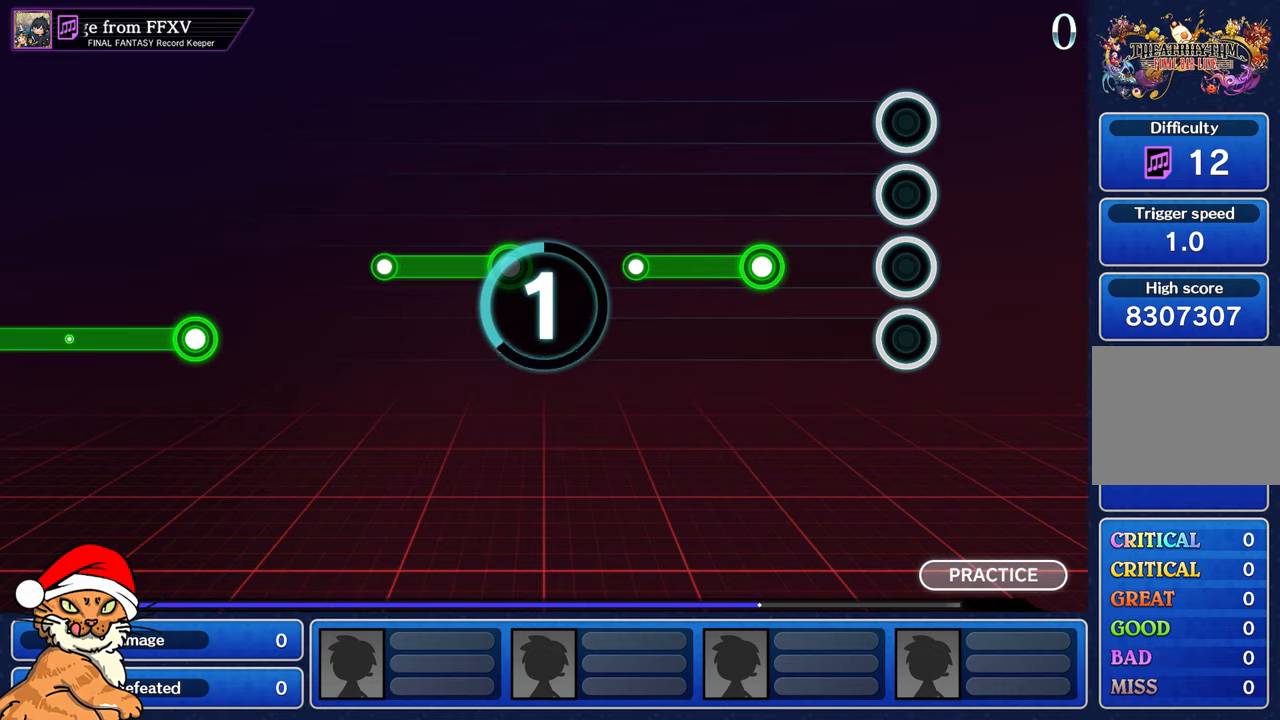
{"buttons": [], "left_stick": "center", "right_stick": "center", "events": [[117, "R1", "up"], [133, "left_stick", "center"]]}
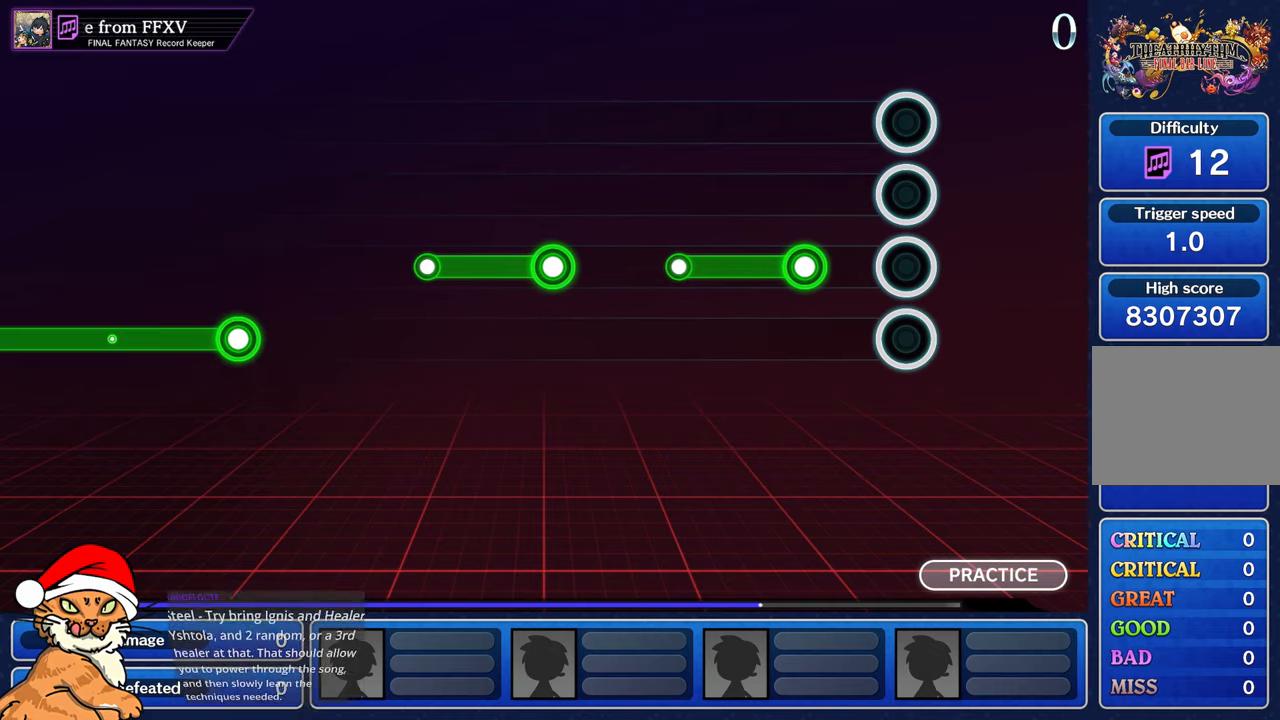
{"buttons": ["R1"], "left_stick": "center", "right_stick": "center", "events": [[217, "R1", "down"]]}
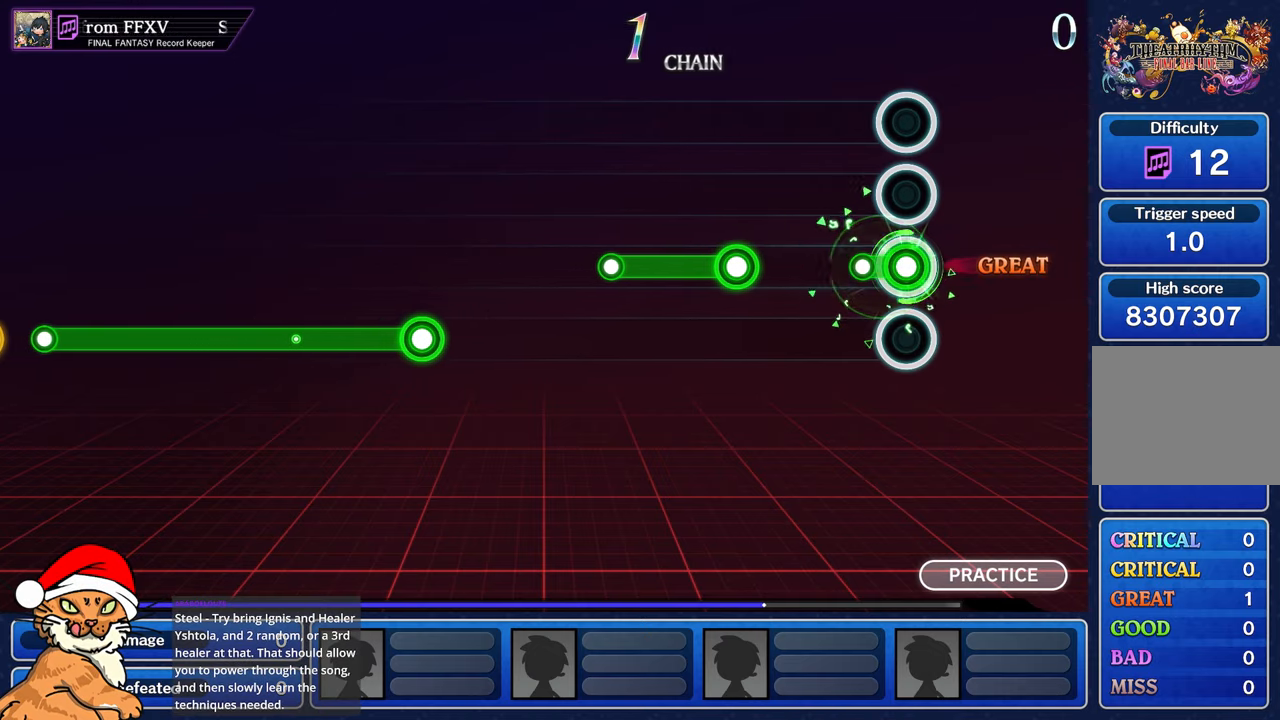
{"buttons": ["R1"], "left_stick": "center", "right_stick": "center", "events": [[83, "R1", "up"], [467, "R1", "down"]]}